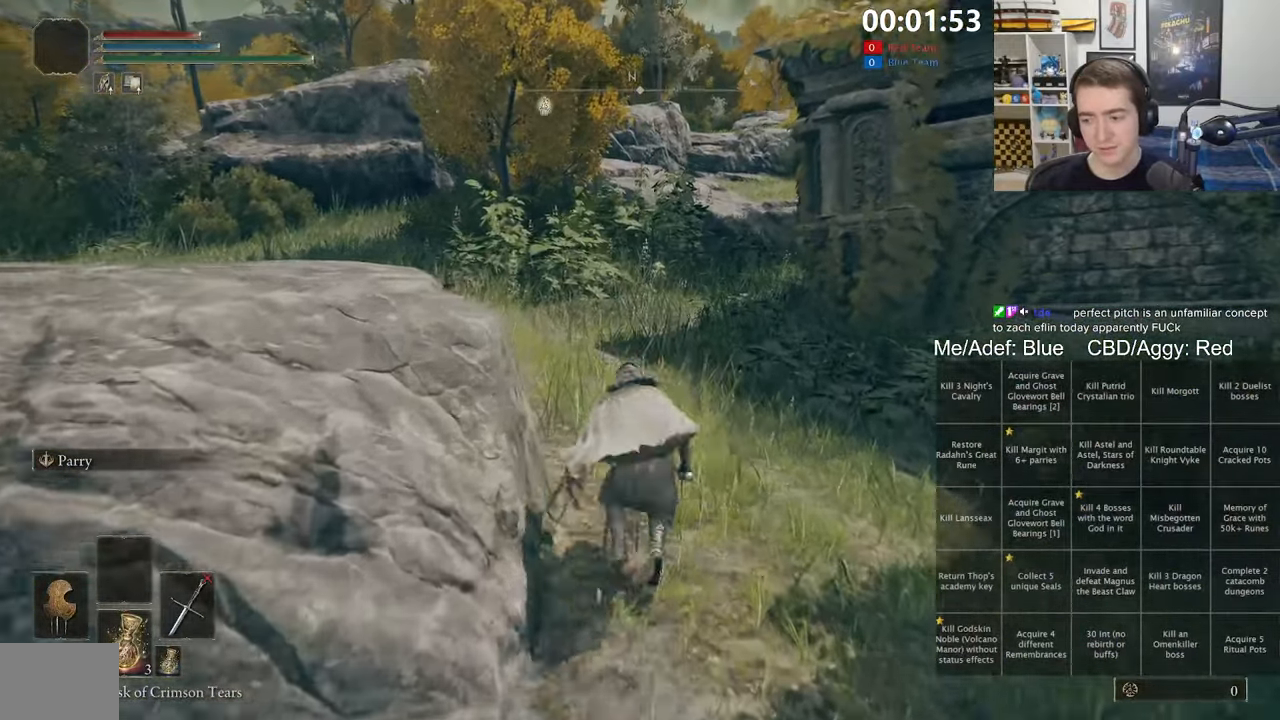
Gameplay with a controller (Xbox layout); each line is a JSON object with the inputs held at the frame after it (dt_ms = milliseconds from this image to that frame). "events" lists button and stick changes between this image and that frame as [ms after this image, input, new state], when the widget could be followed in between. Not read: START.
{"dt_ms": 500, "buttons": ["B", "L1"], "left_stick": "up", "right_stick": "center", "events": [[34, "A", "up"]]}
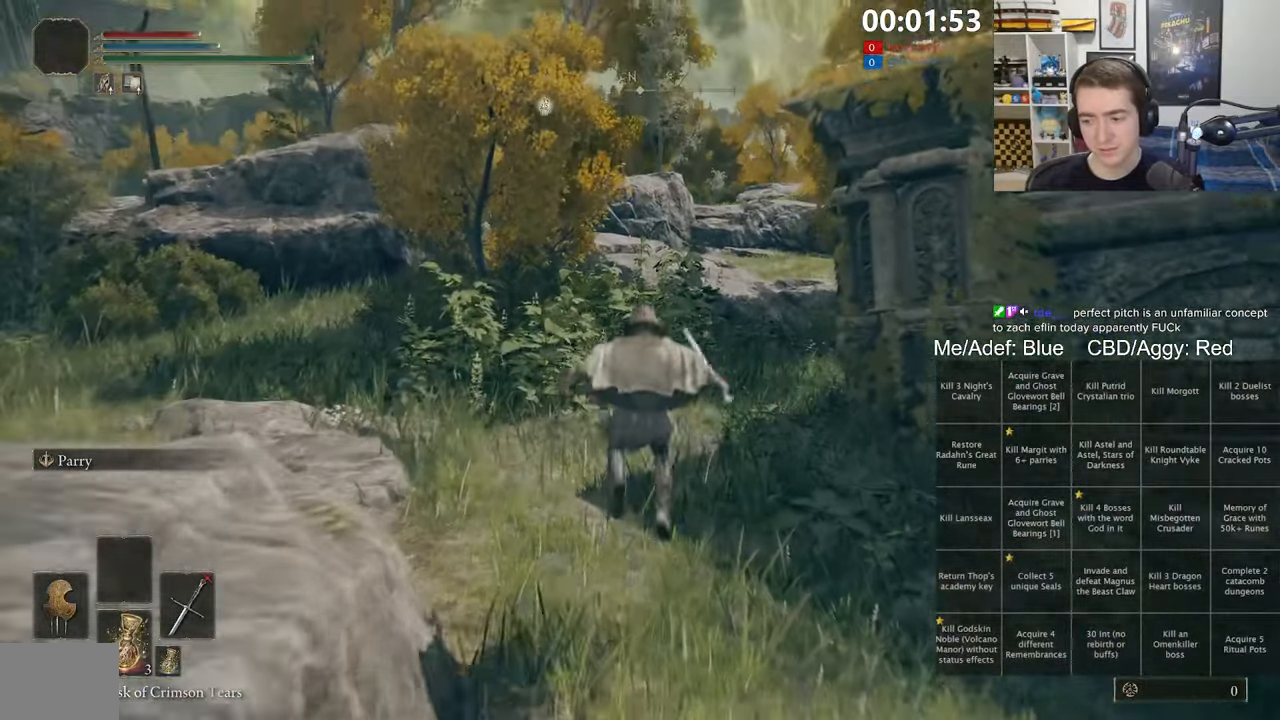
{"dt_ms": 500, "buttons": ["A", "B", "L1"], "left_stick": "up", "right_stick": "center", "events": [[300, "A", "down"]]}
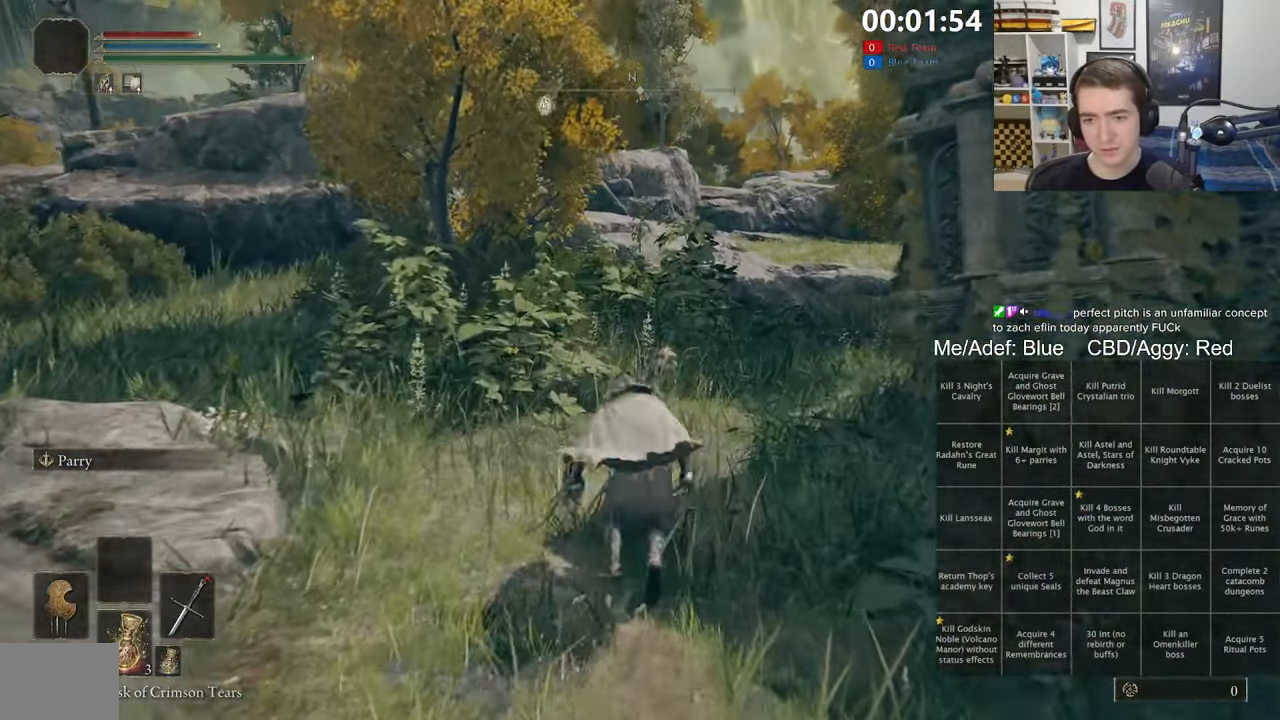
{"dt_ms": 500, "buttons": ["B", "L1"], "left_stick": "up", "right_stick": "center", "events": [[84, "A", "up"], [284, "right_stick", "down-right"], [417, "right_stick", "center"]]}
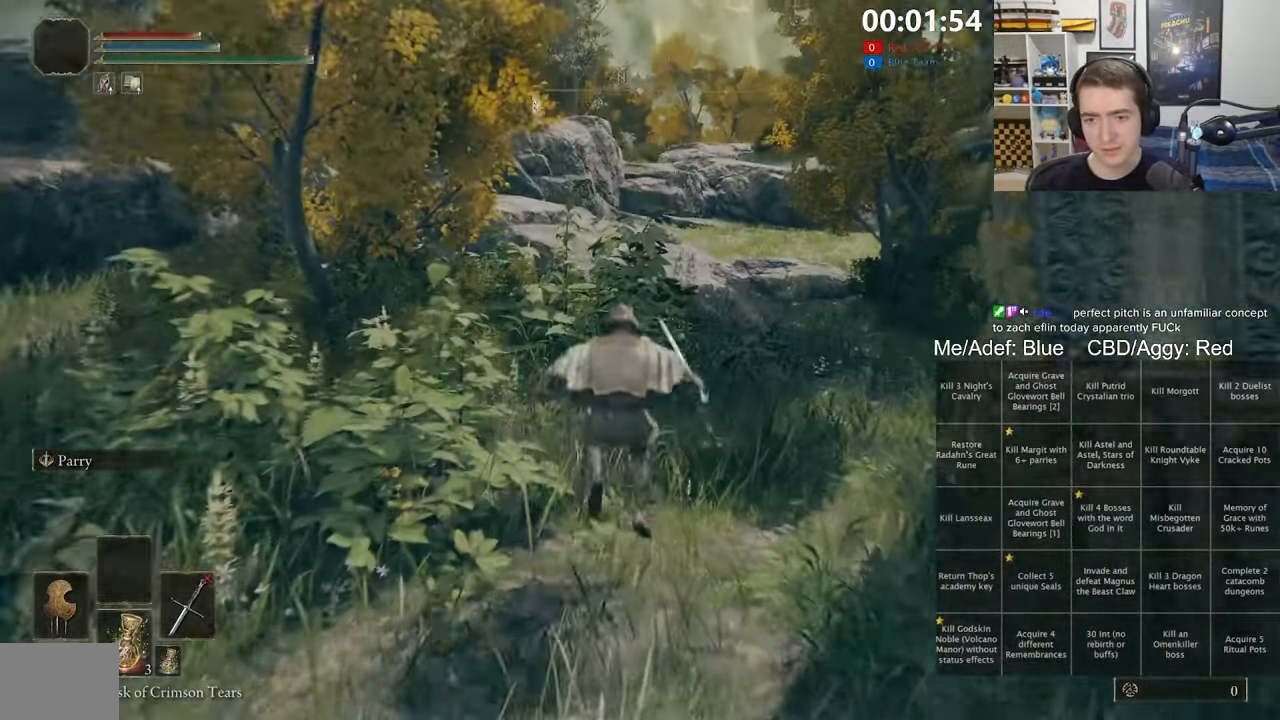
{"dt_ms": 500, "buttons": ["A", "B", "L1"], "left_stick": "up", "right_stick": "center", "events": [[234, "A", "down"]]}
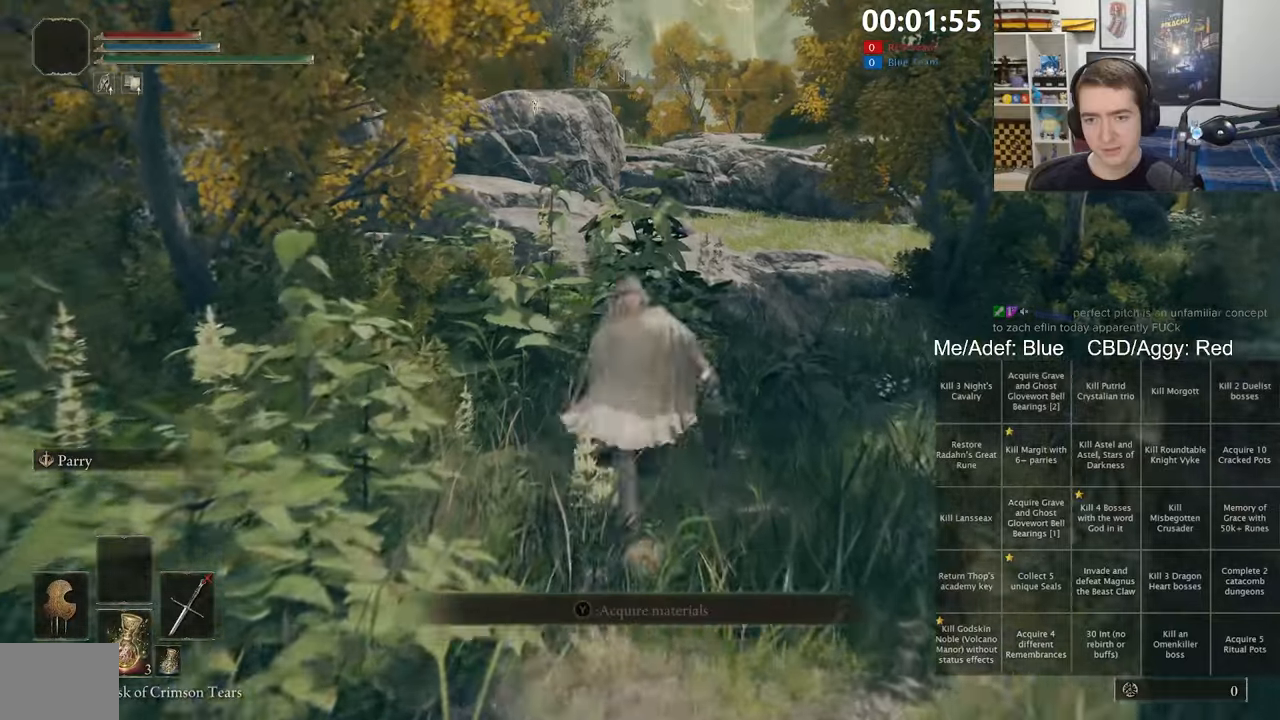
{"dt_ms": 500, "buttons": ["B", "L1"], "left_stick": "up", "right_stick": "center", "events": [[16, "A", "up"]]}
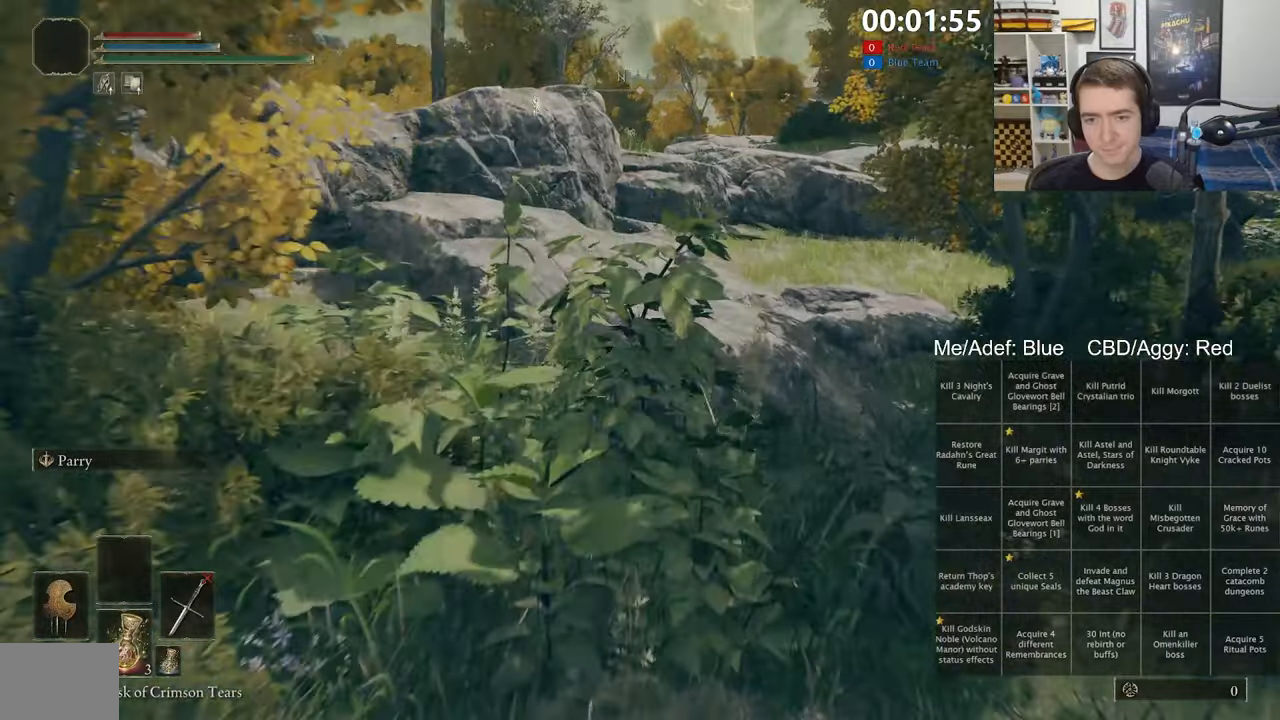
{"dt_ms": 500, "buttons": ["B", "L1"], "left_stick": "up", "right_stick": "center", "events": [[133, "A", "down"], [483, "A", "up"]]}
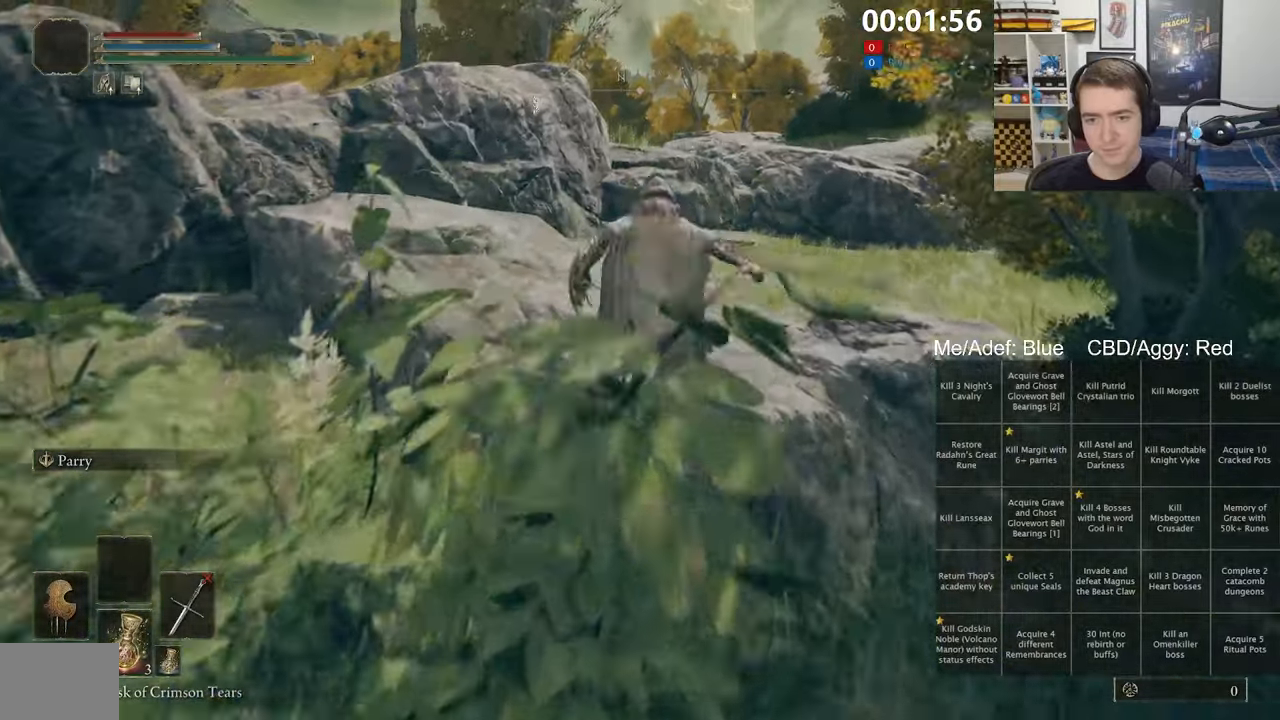
{"dt_ms": 500, "buttons": ["B", "L1"], "left_stick": "up", "right_stick": "center", "events": []}
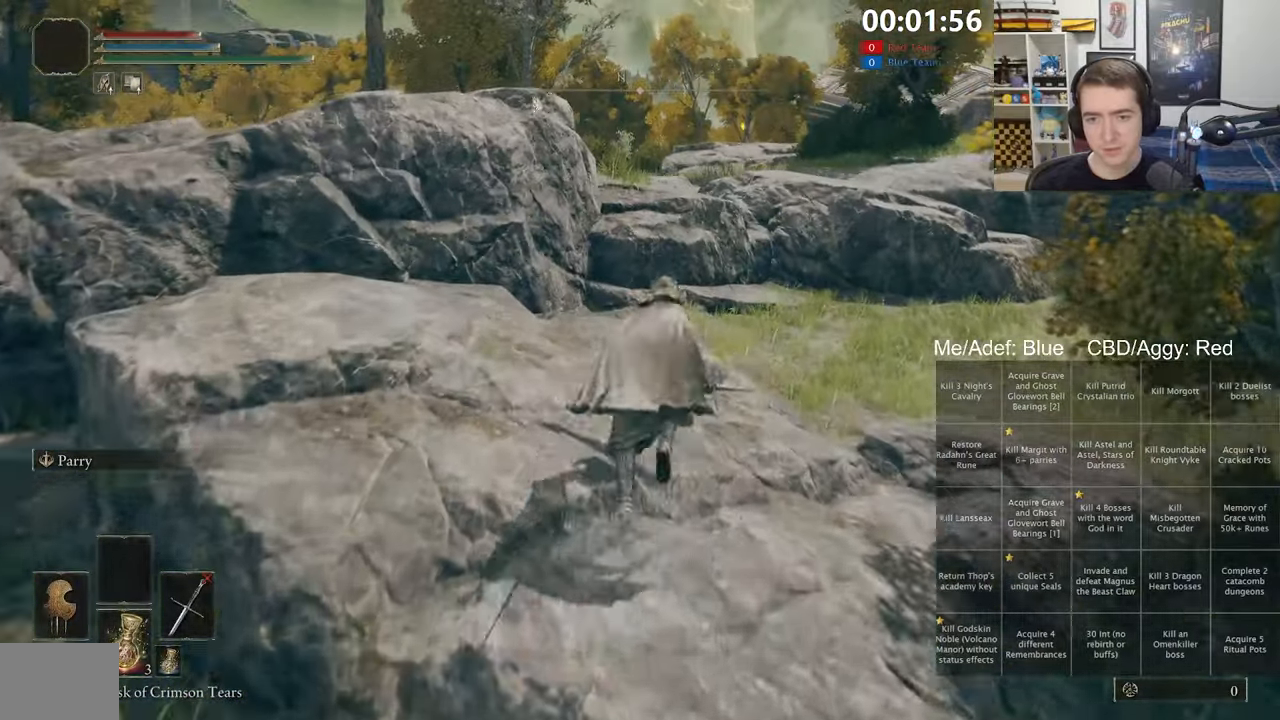
{"dt_ms": 500, "buttons": ["B", "L1"], "left_stick": "up", "right_stick": "center", "events": []}
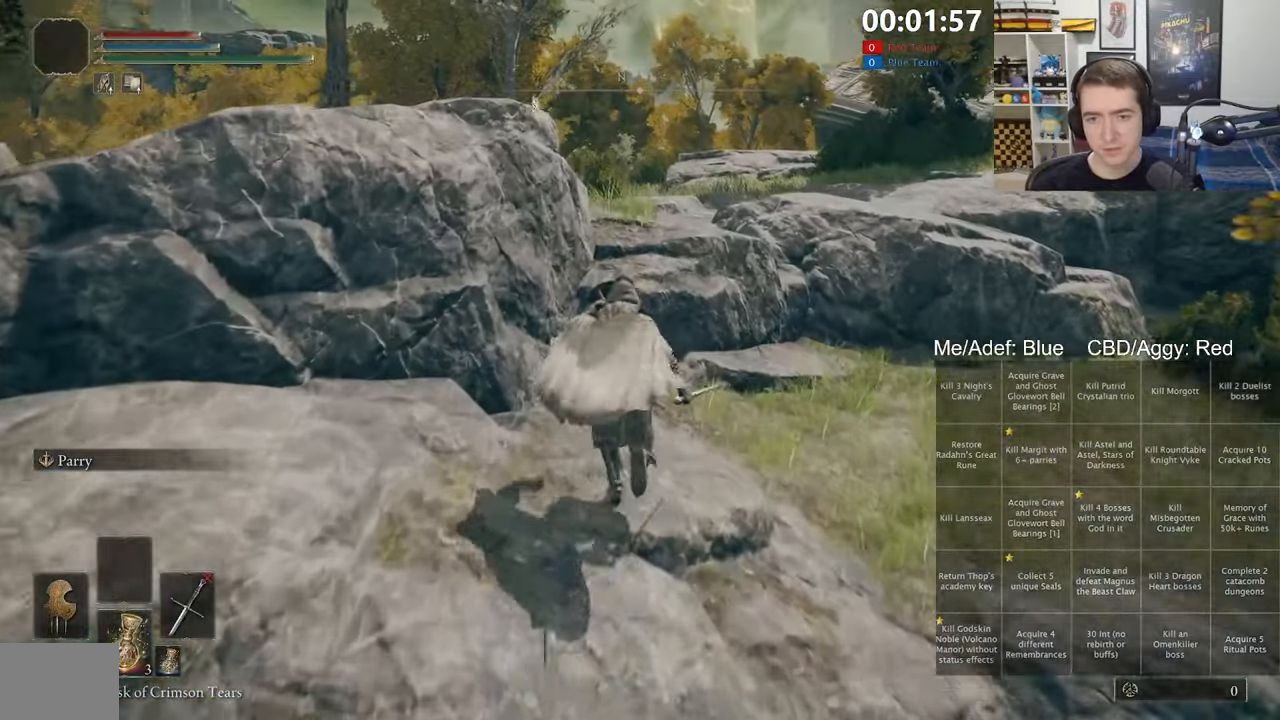
{"dt_ms": 500, "buttons": ["A", "B", "L1"], "left_stick": "up", "right_stick": "center", "events": [[183, "A", "down"]]}
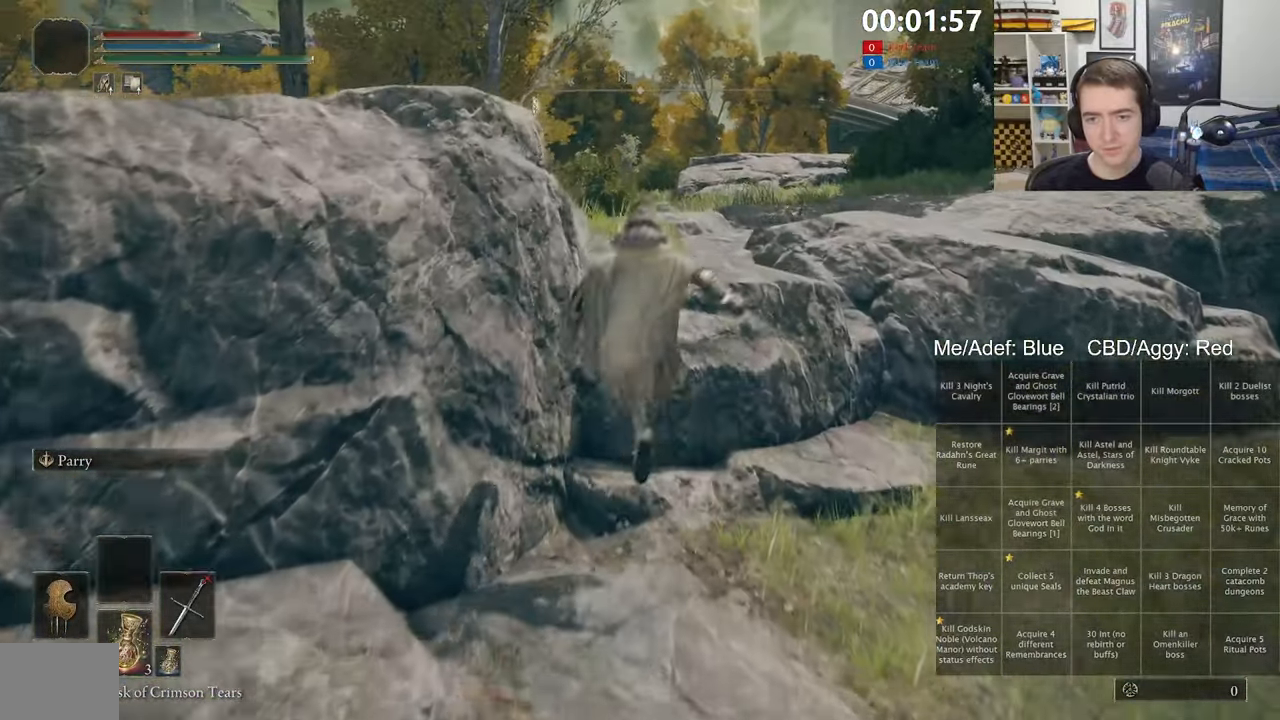
{"dt_ms": 500, "buttons": ["B", "L1"], "left_stick": "up", "right_stick": "center", "events": [[100, "A", "up"]]}
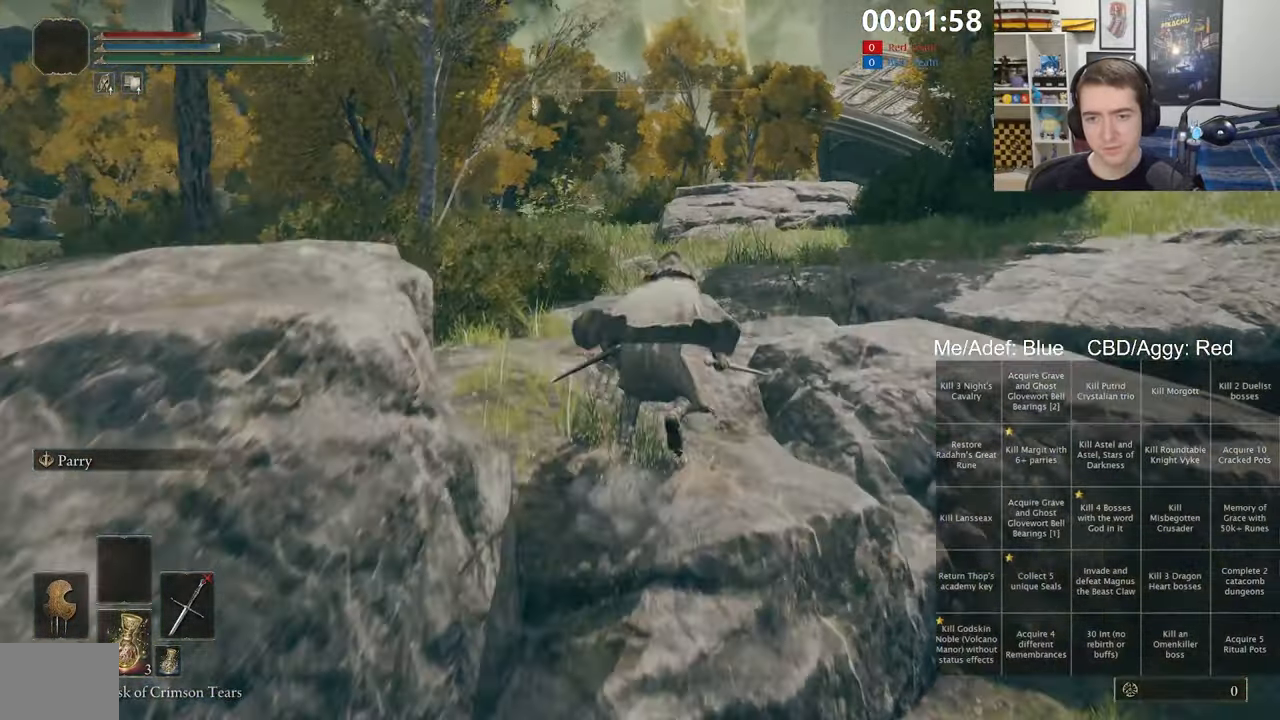
{"dt_ms": 500, "buttons": ["B", "L1"], "left_stick": "up", "right_stick": "center", "events": [[66, "A", "down"], [250, "A", "up"]]}
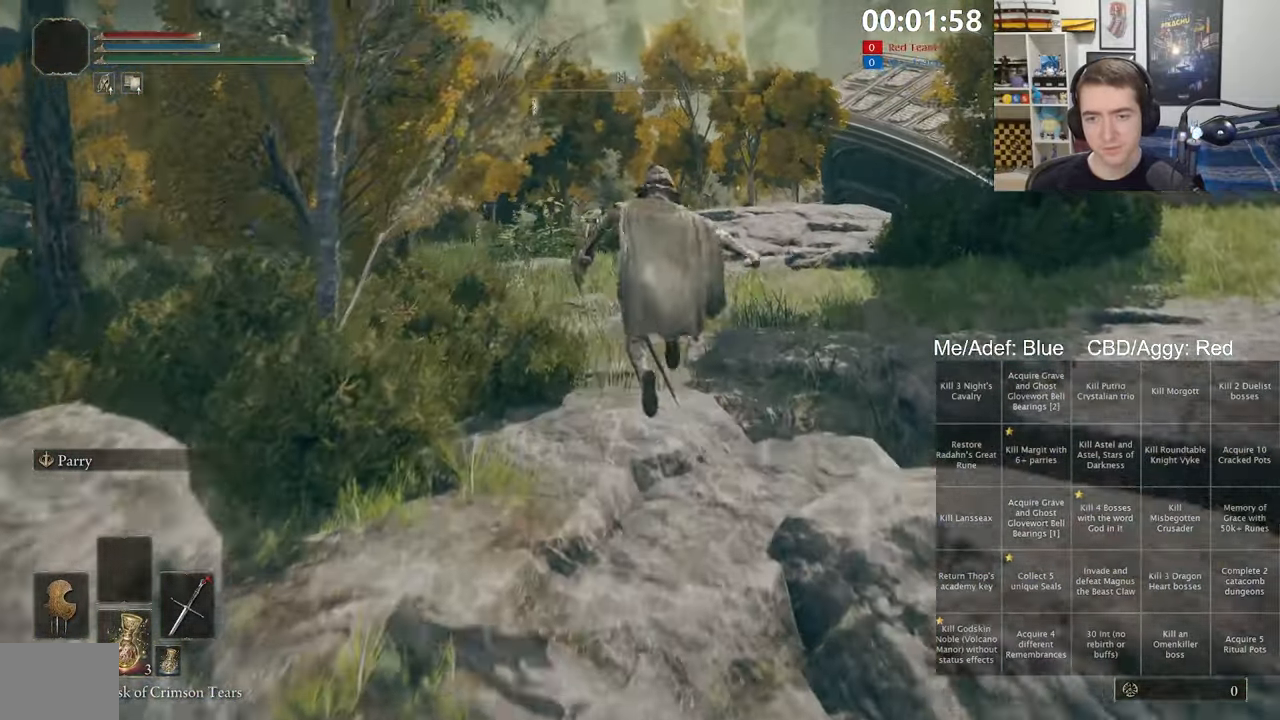
{"dt_ms": 500, "buttons": ["B", "L1"], "left_stick": "up", "right_stick": "center", "events": [[50, "right_stick", "down-left"], [116, "right_stick", "center"]]}
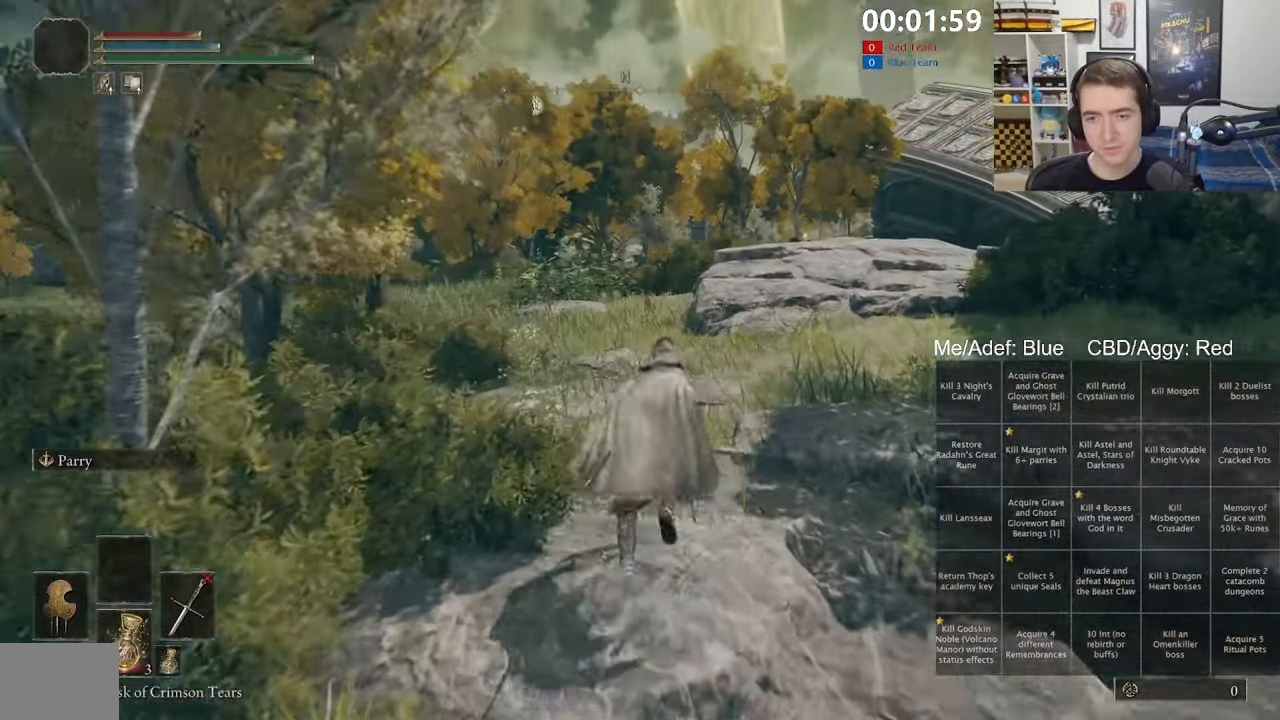
{"dt_ms": 500, "buttons": ["B", "L1"], "left_stick": "up", "right_stick": "center", "events": [[16, "A", "down"], [200, "A", "up"], [316, "right_stick", "down"], [433, "right_stick", "center"]]}
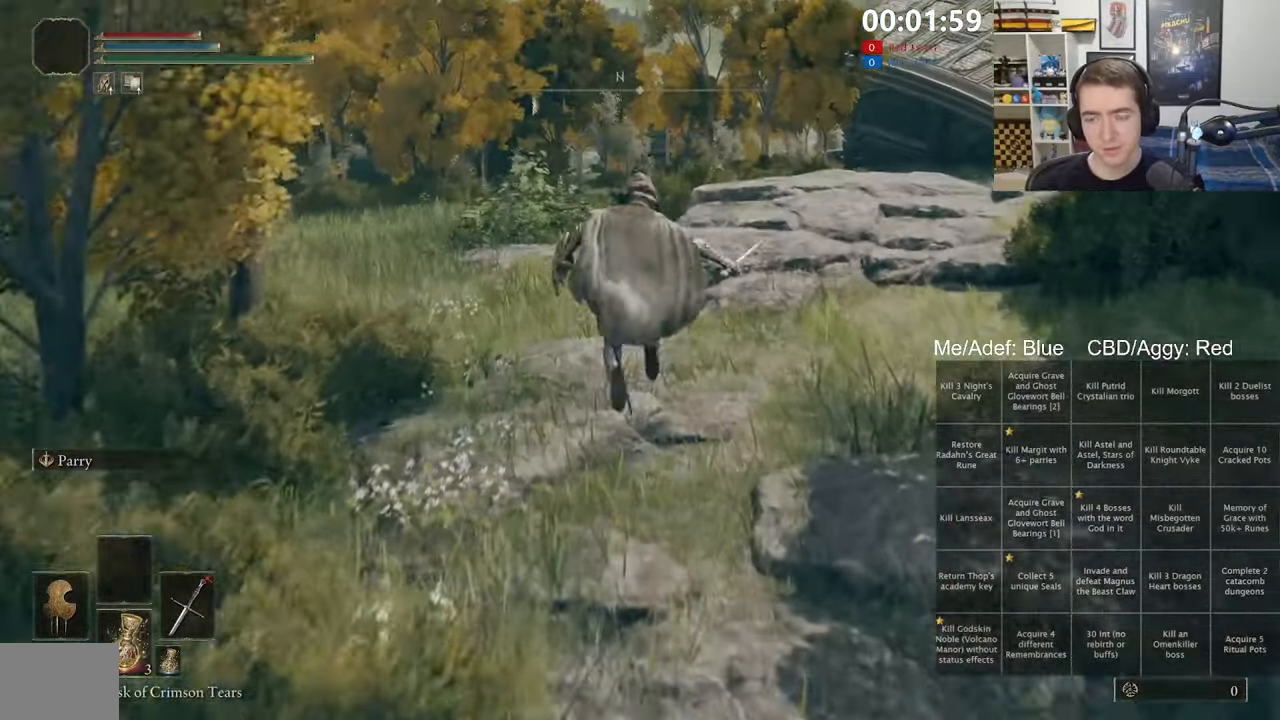
{"dt_ms": 500, "buttons": ["A", "B", "L1"], "left_stick": "up", "right_stick": "center", "events": [[450, "A", "down"]]}
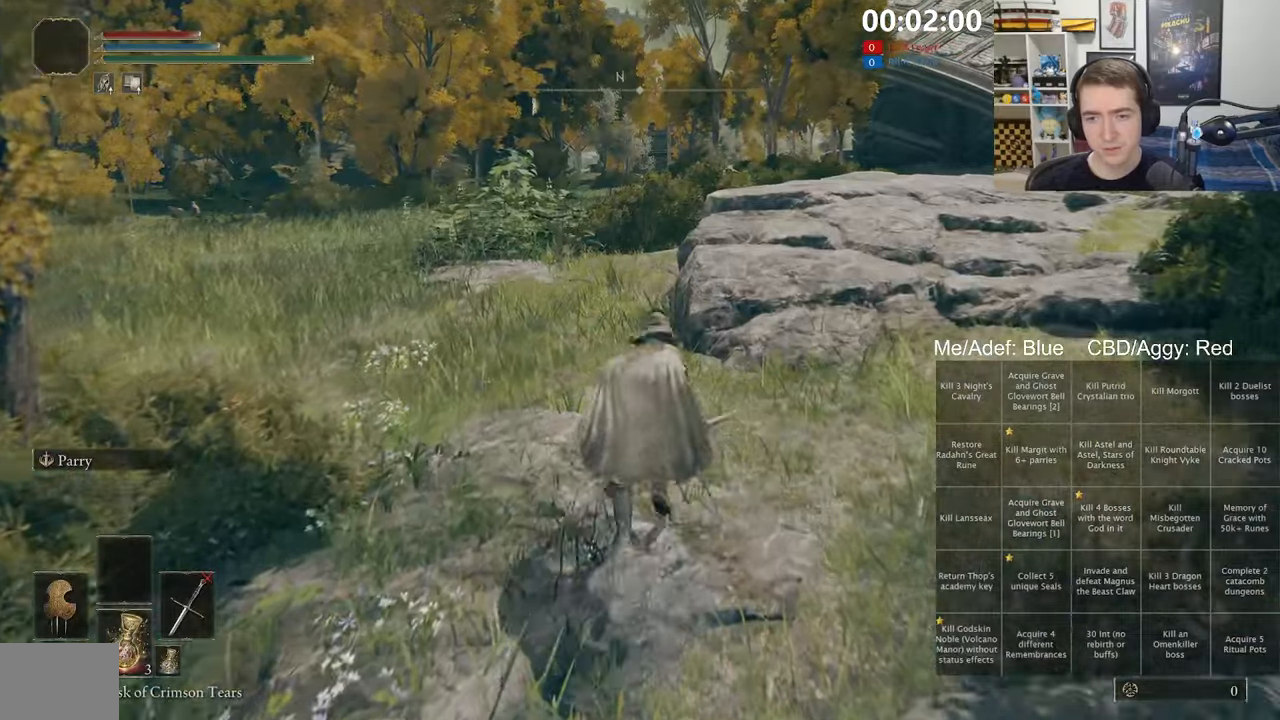
{"dt_ms": 500, "buttons": ["B", "L1"], "left_stick": "up", "right_stick": "center", "events": [[283, "A", "up"]]}
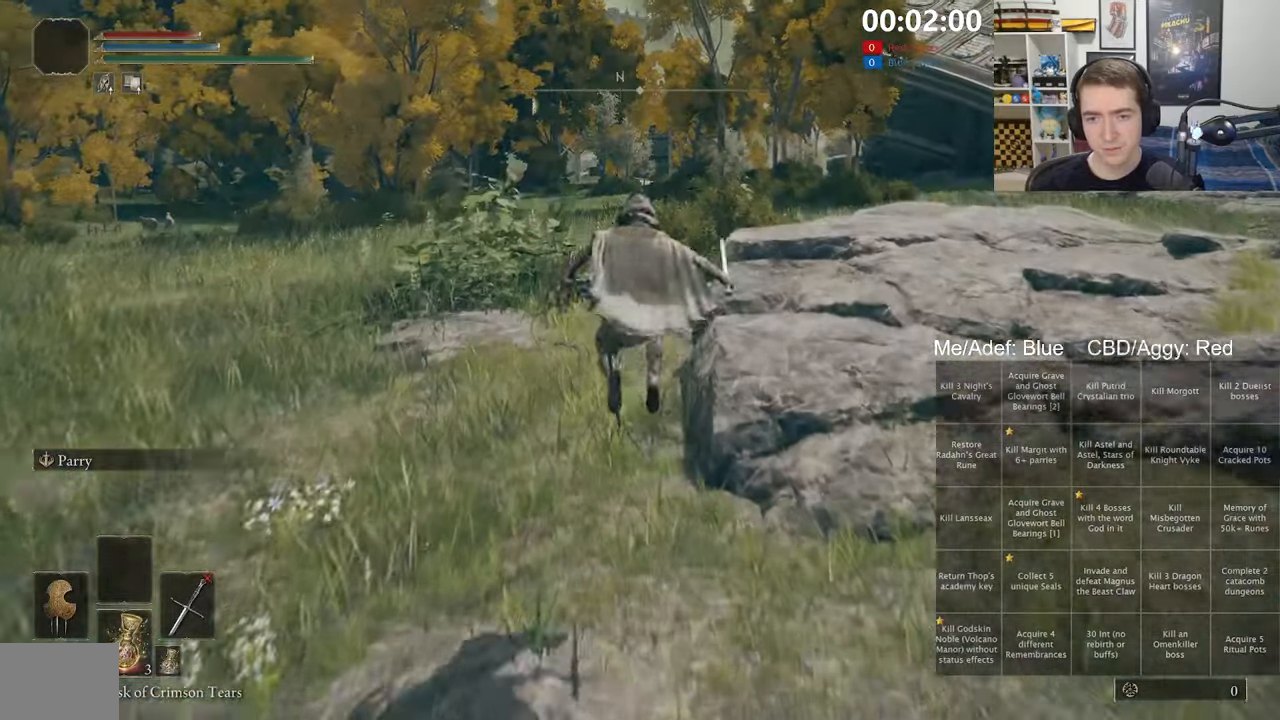
{"dt_ms": 500, "buttons": ["A", "B", "L1"], "left_stick": "up", "right_stick": "center", "events": [[433, "A", "down"]]}
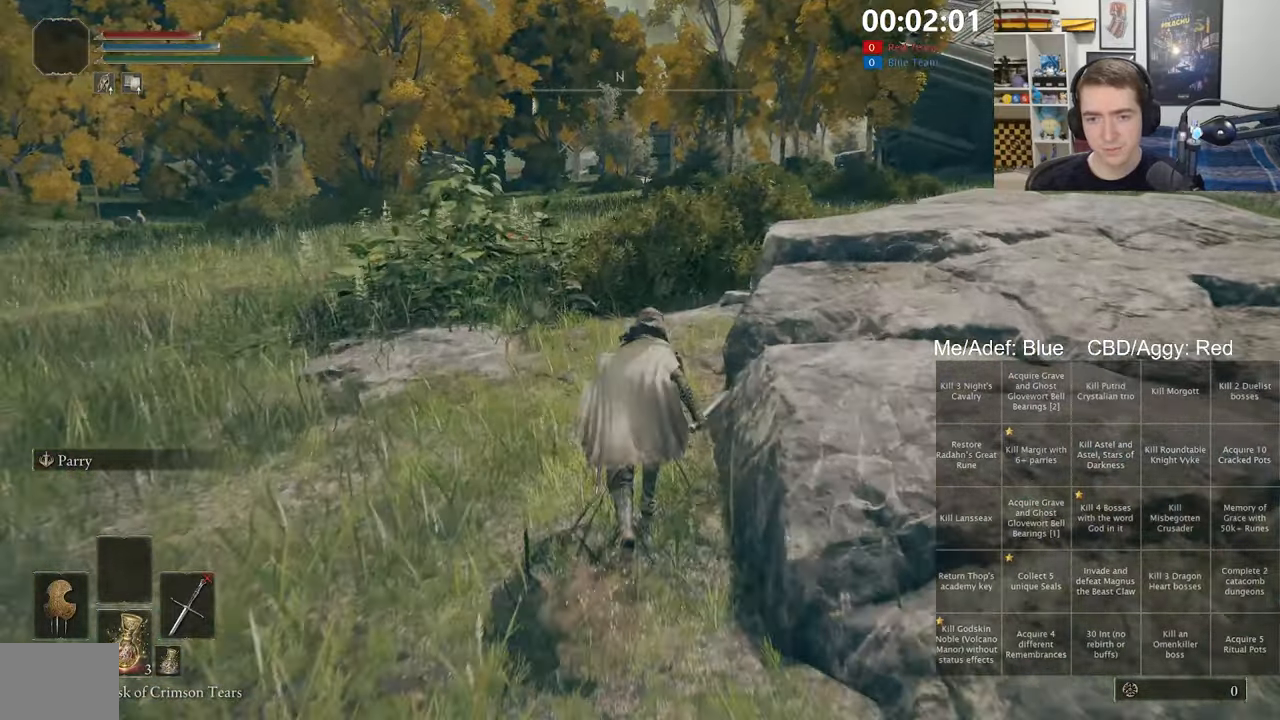
{"dt_ms": 500, "buttons": ["B", "L1"], "left_stick": "up", "right_stick": "center", "events": [[267, "A", "up"]]}
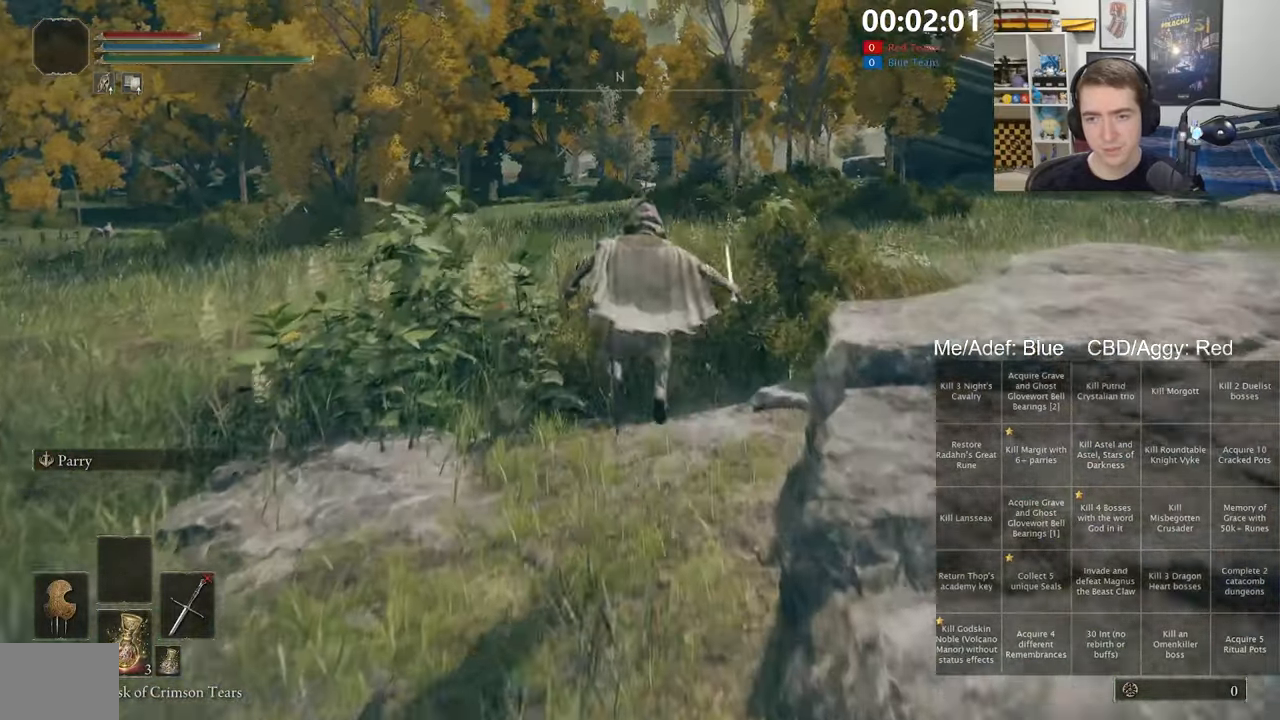
{"dt_ms": 500, "buttons": ["A", "B", "L1"], "left_stick": "up", "right_stick": "center", "events": [[167, "right_stick", "down-right"], [267, "right_stick", "center"], [483, "A", "down"]]}
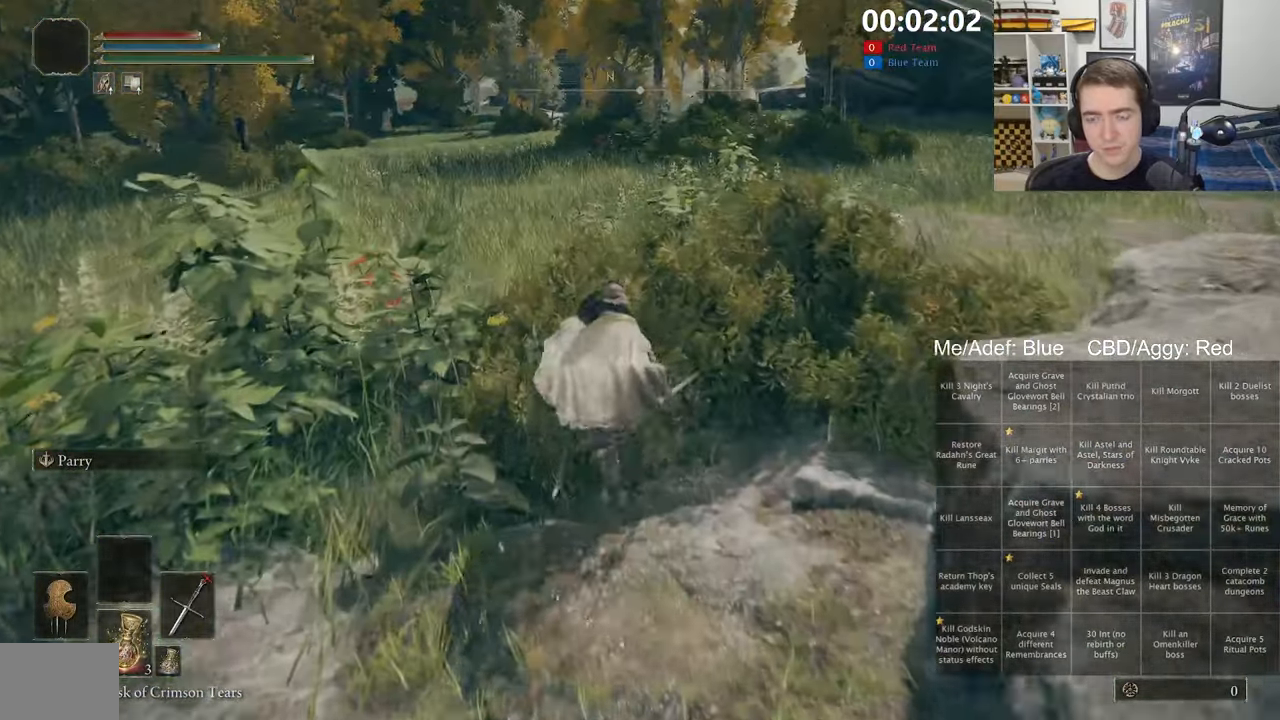
{"dt_ms": 500, "buttons": ["B", "L1"], "left_stick": "up", "right_stick": "center", "events": [[283, "A", "up"]]}
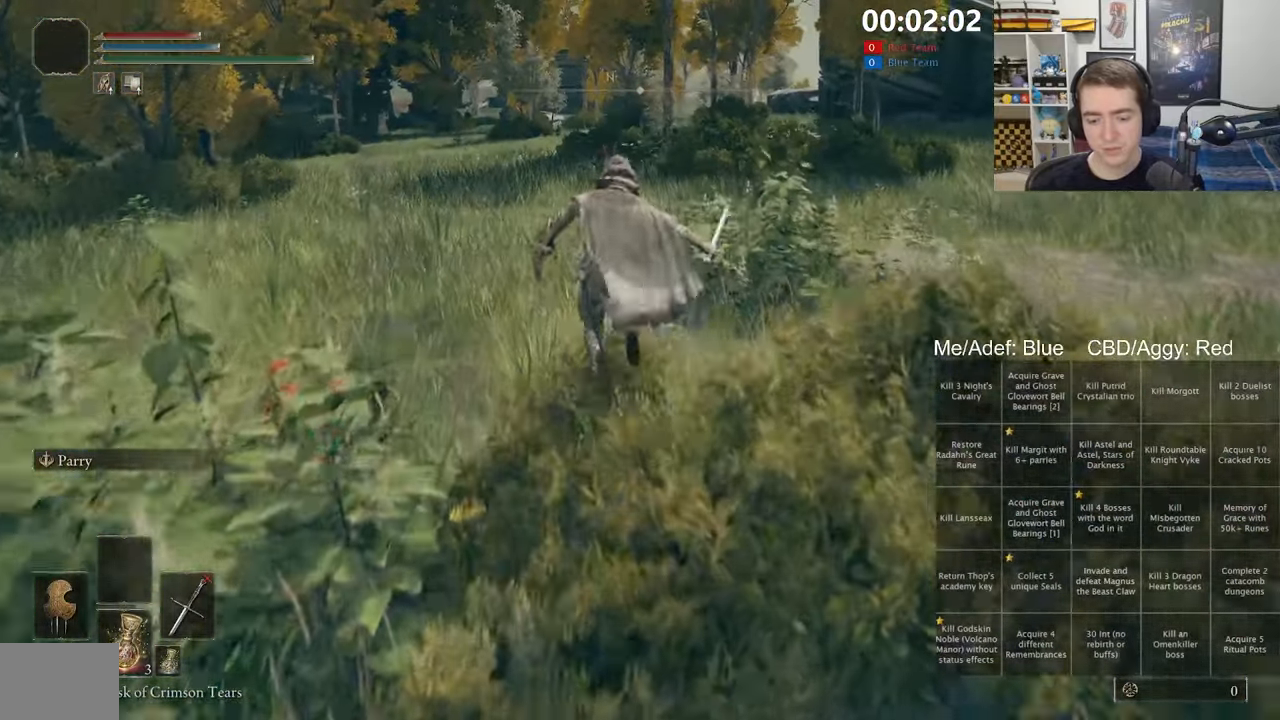
{"dt_ms": 500, "buttons": ["B", "L1"], "left_stick": "up", "right_stick": "center", "events": []}
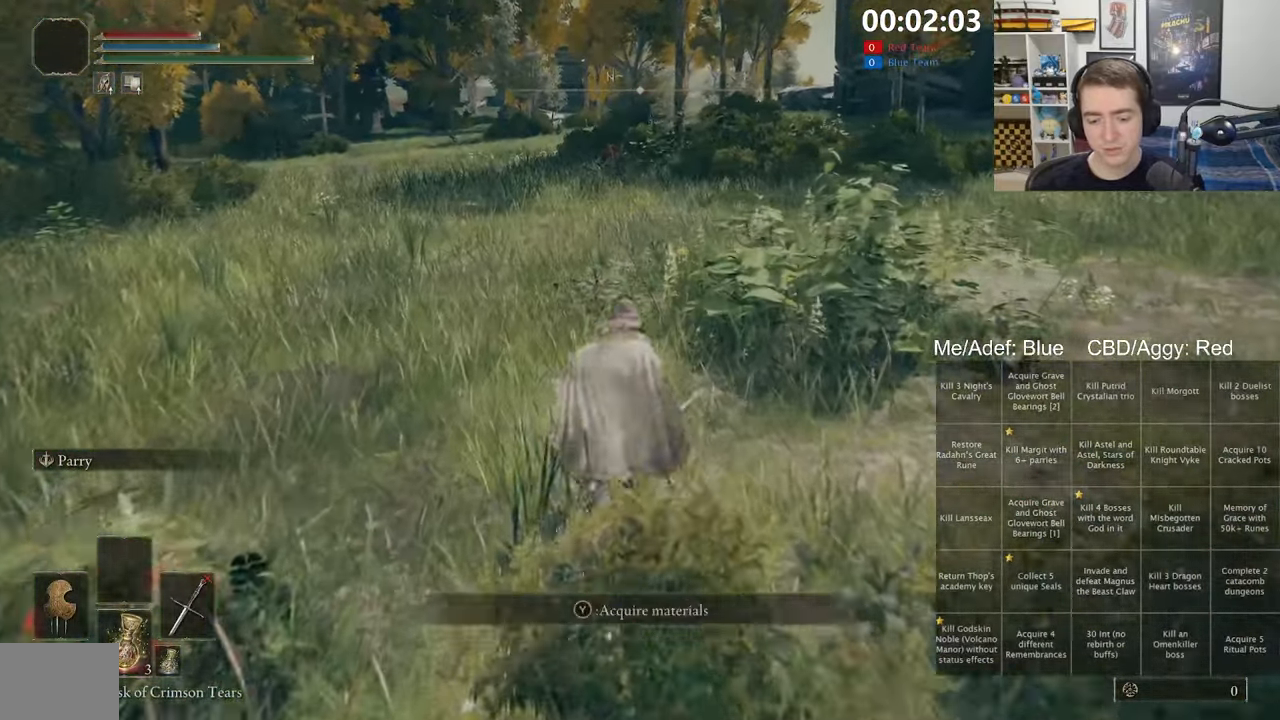
{"dt_ms": 500, "buttons": ["B", "L1"], "left_stick": "up", "right_stick": "down-left", "events": [[17, "A", "down"], [267, "A", "up"], [433, "right_stick", "down-left"]]}
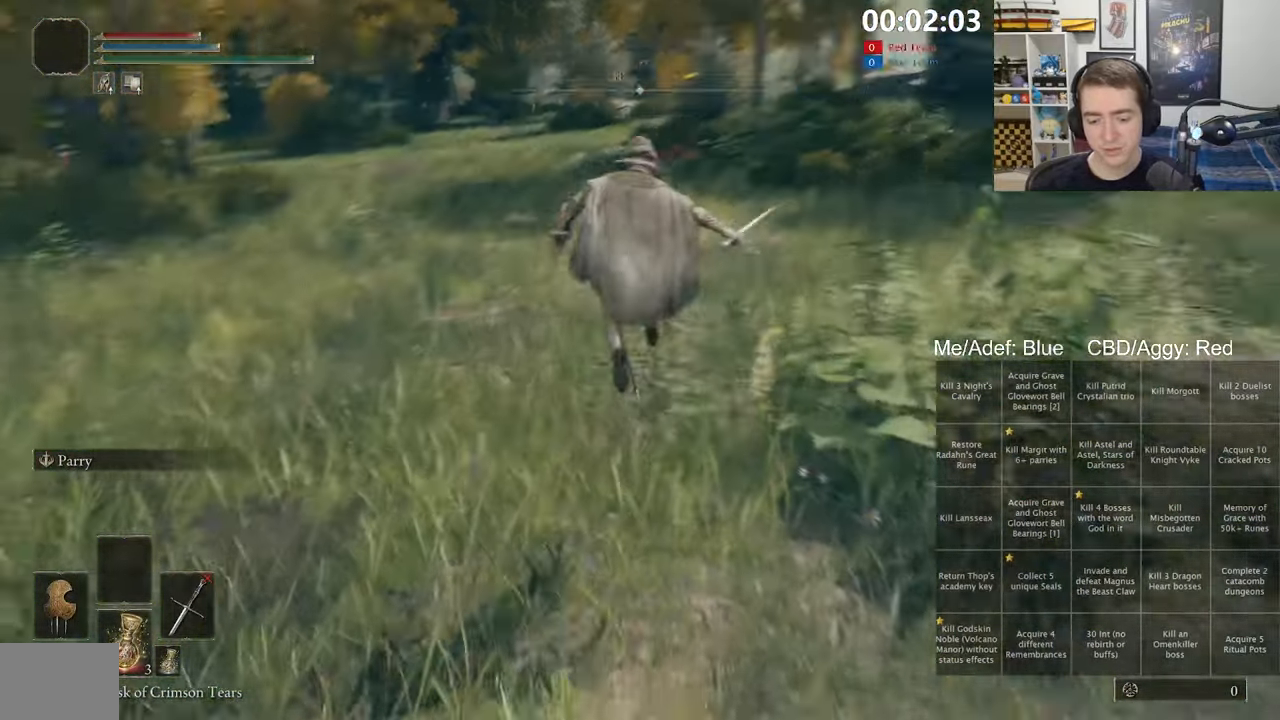
{"dt_ms": 500, "buttons": ["B", "L1"], "left_stick": "up", "right_stick": "center", "events": [[50, "right_stick", "center"]]}
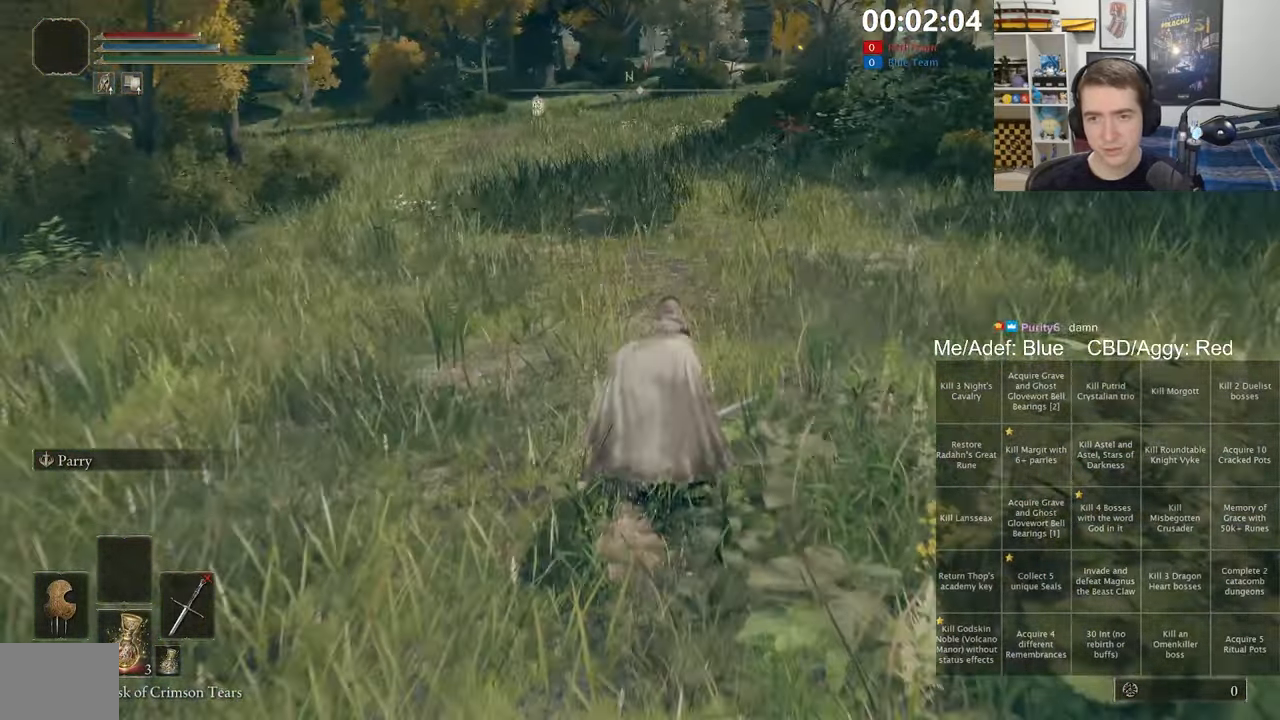
{"dt_ms": 1000, "buttons": ["B", "L1"], "left_stick": "up", "right_stick": "center", "events": [[17, "A", "down"], [200, "A", "up"], [500, "right_stick", "up-right"], [600, "right_stick", "center"]]}
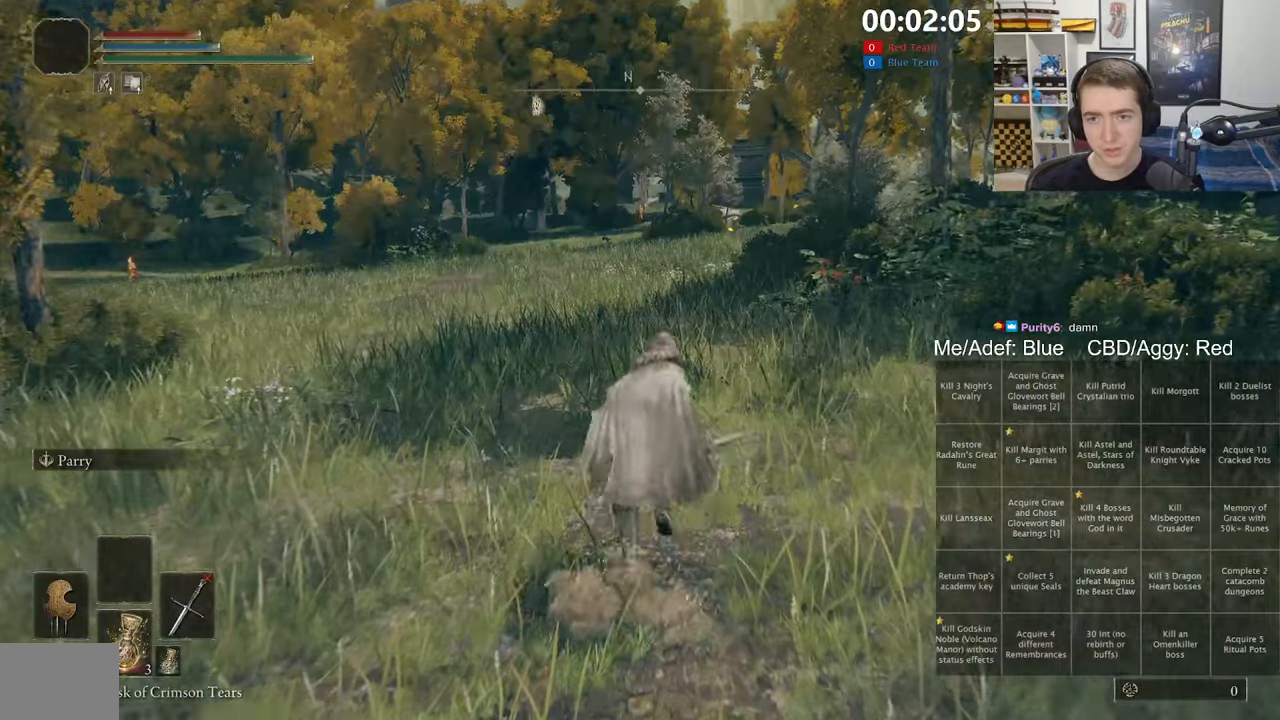
{"dt_ms": 500, "buttons": ["B", "L1"], "left_stick": "up", "right_stick": "center", "events": [[17, "A", "down"], [317, "A", "up"]]}
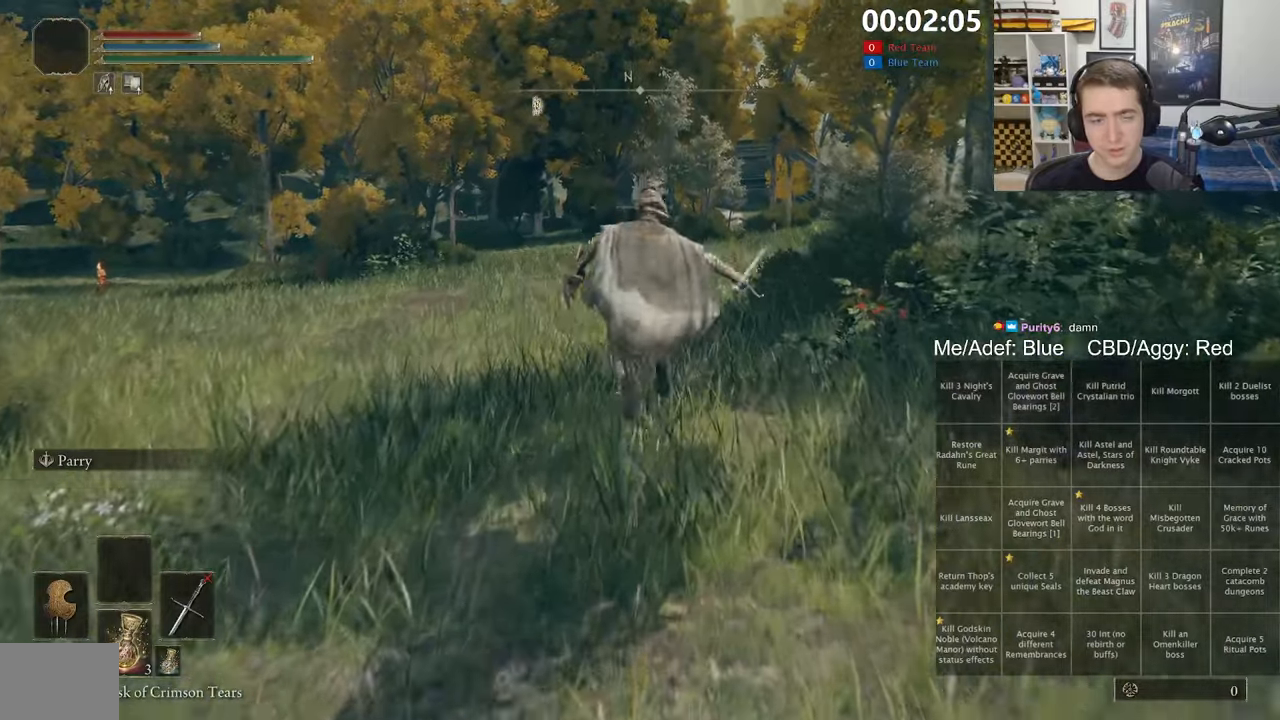
{"dt_ms": 500, "buttons": ["A", "B", "L1"], "left_stick": "up", "right_stick": "center", "events": [[467, "A", "down"]]}
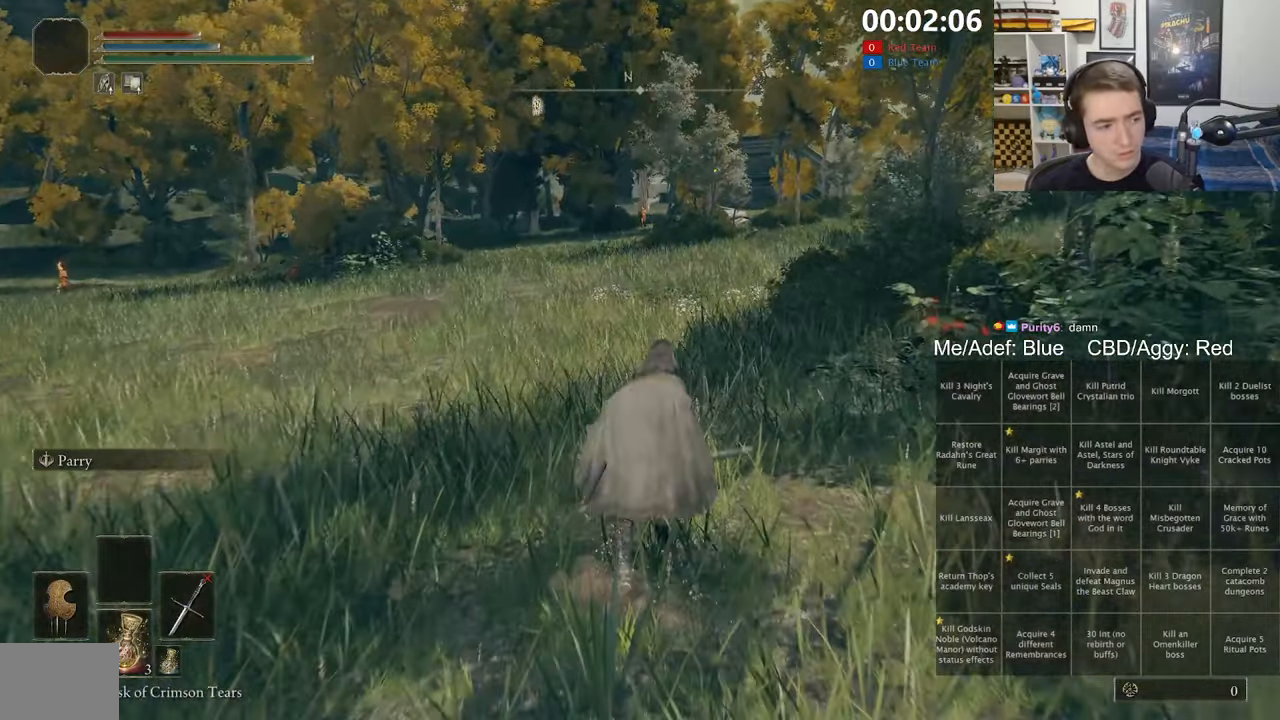
{"dt_ms": 500, "buttons": ["B", "L1"], "left_stick": "up", "right_stick": "center", "events": [[317, "A", "up"]]}
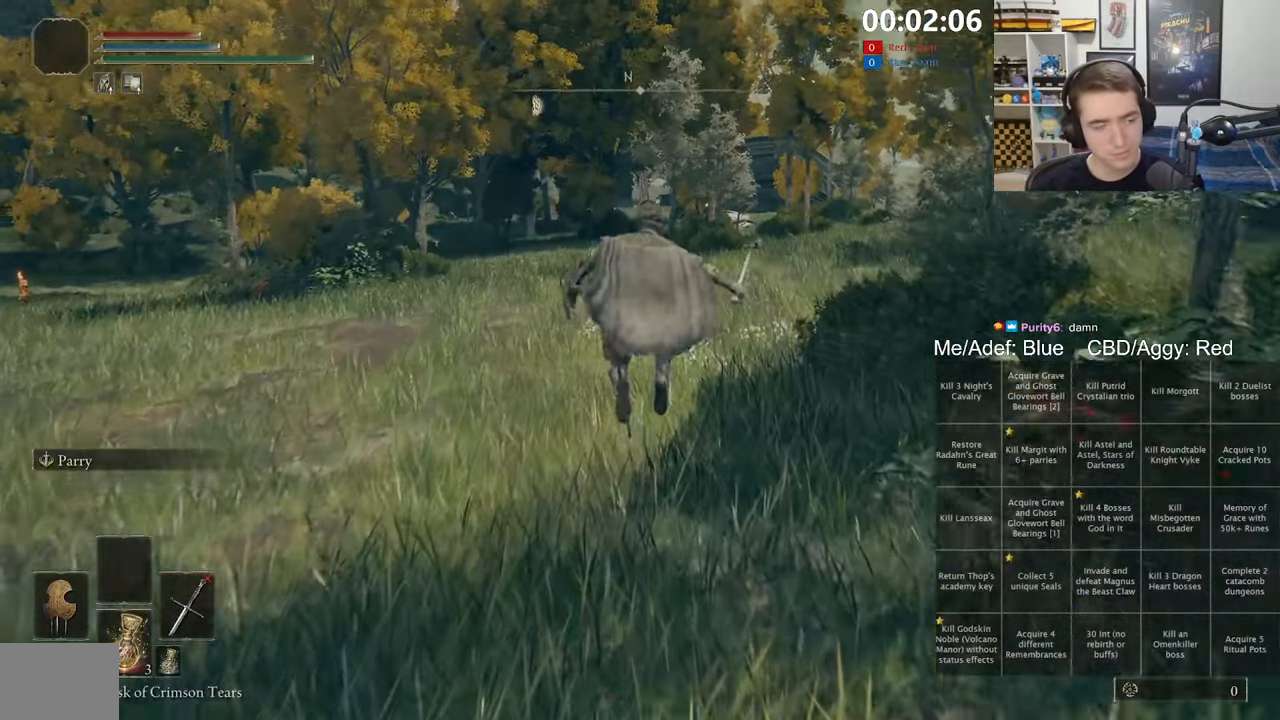
{"dt_ms": 500, "buttons": ["A", "B", "L1"], "left_stick": "up", "right_stick": "center", "events": [[467, "A", "down"]]}
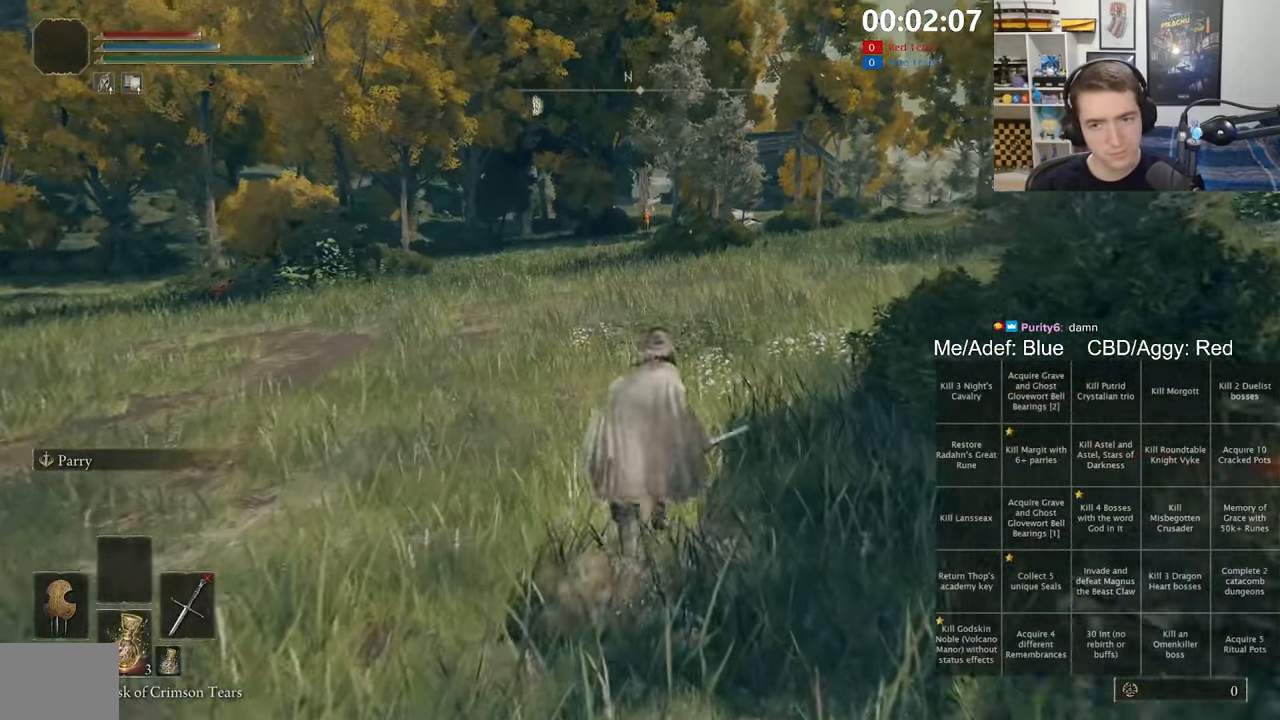
{"dt_ms": 500, "buttons": ["B", "L1"], "left_stick": "up", "right_stick": "center", "events": [[334, "A", "up"]]}
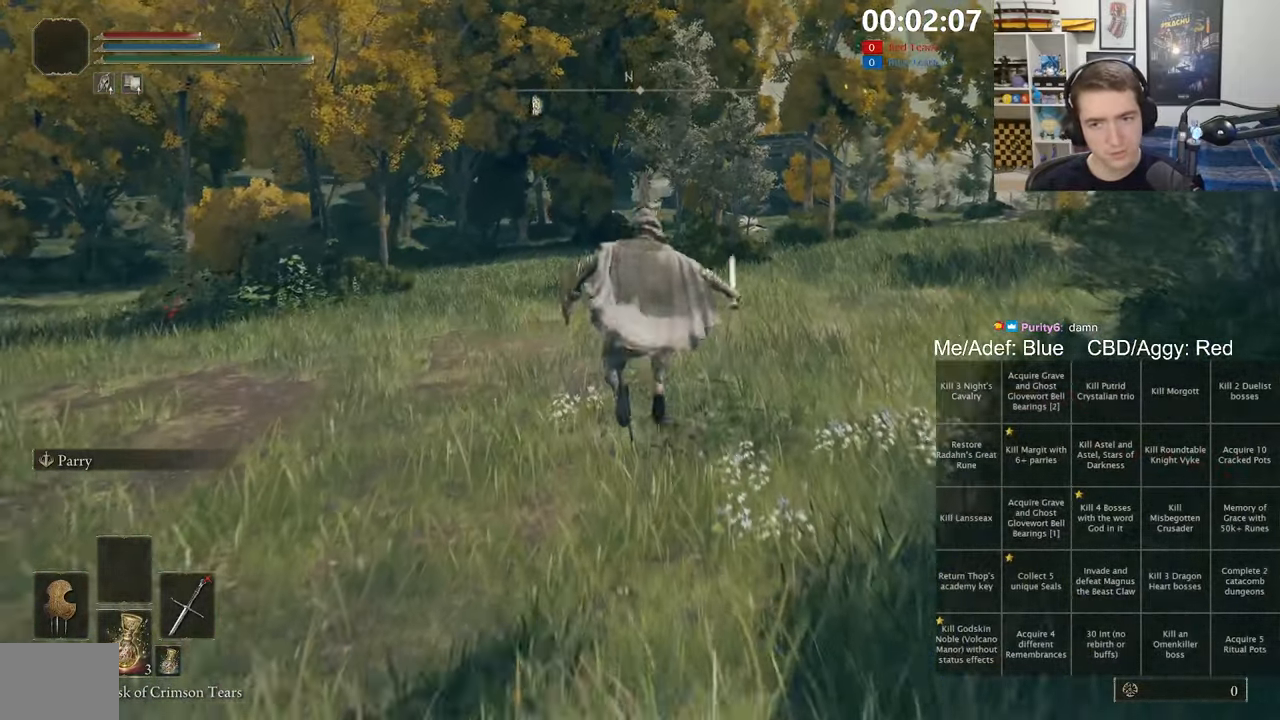
{"dt_ms": 500, "buttons": ["A", "B", "L1"], "left_stick": "up", "right_stick": "center", "events": [[450, "A", "down"]]}
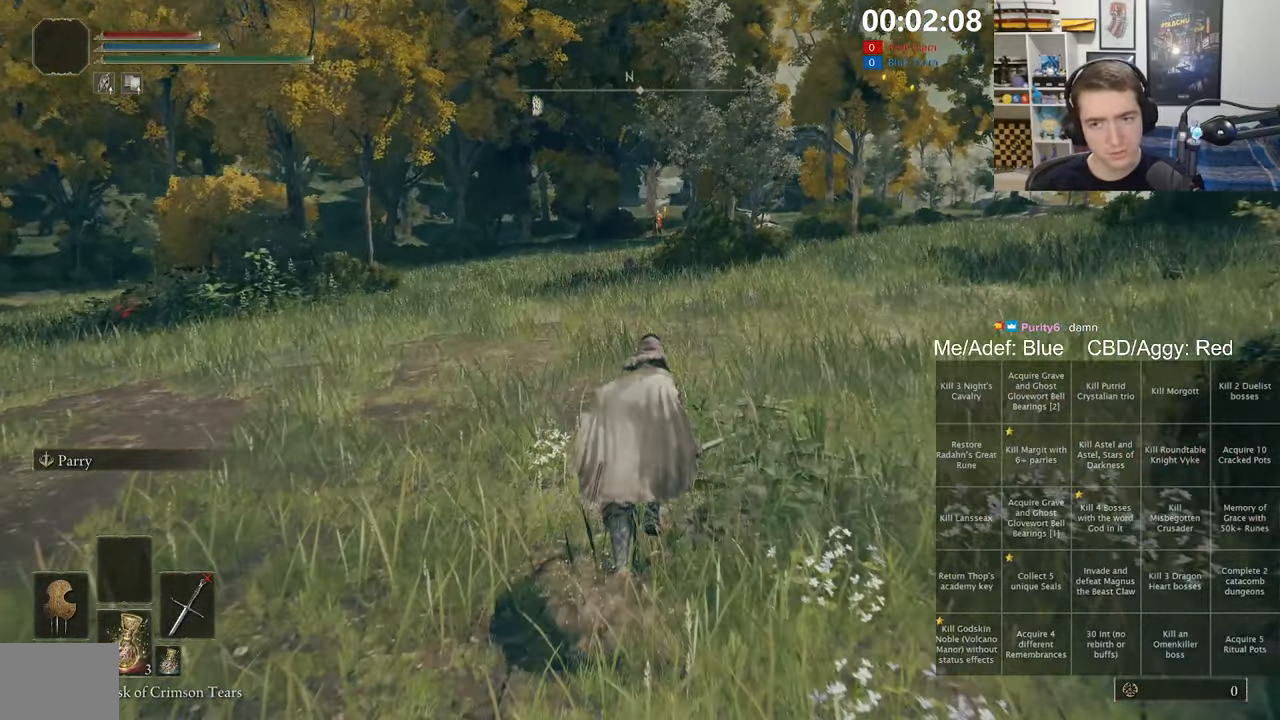
{"dt_ms": 500, "buttons": ["B", "L1"], "left_stick": "up", "right_stick": "center", "events": [[334, "A", "up"]]}